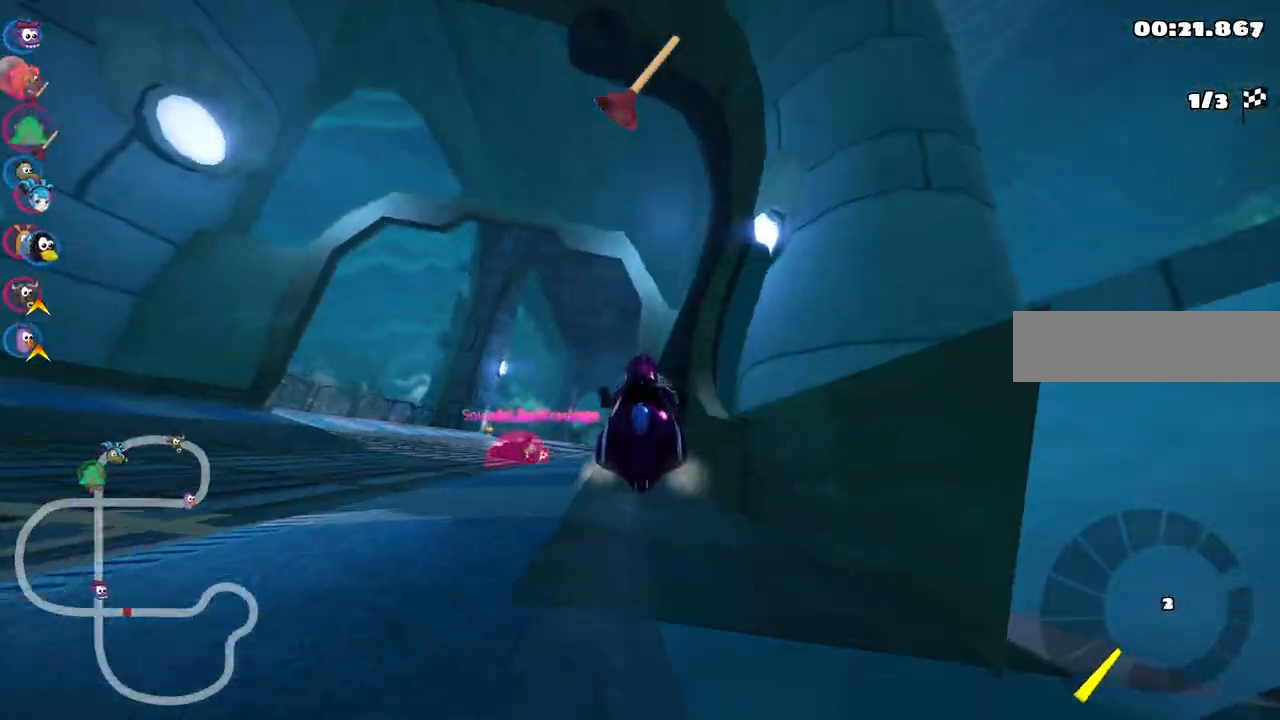
Gameplay with keyboard; each line is a JSON object with the keys held at the frame after it. "events" lists presses ("down") and releases ("up") of ".", "/", "alt_r", "b", "c", "comma", "ctrl_r", "d", "down", "f", "g", "h", "j", "k", "l", "left", "m", "n", "quote", "return", "right", "semicolon", "shift_r", "space", "super", "up" and "v" between this image and that frame as [ms after this image, input, new state], when the widget could be followed in between. No other keys are recorded. Mouse input is not recorded.
{"keys": ["down", "right"]}
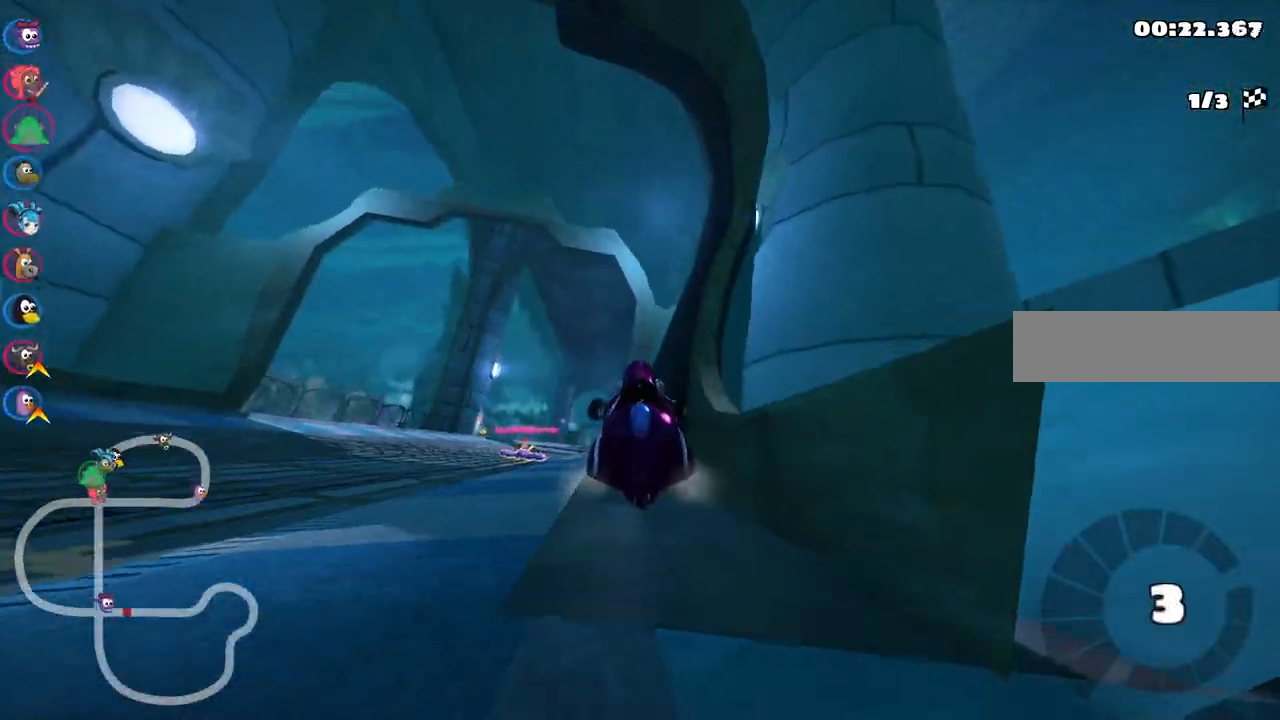
{"keys": ["left", "up"], "events": [[317, "down", "up"], [400, "left", "down"], [450, "up", "down"], [500, "right", "up"]]}
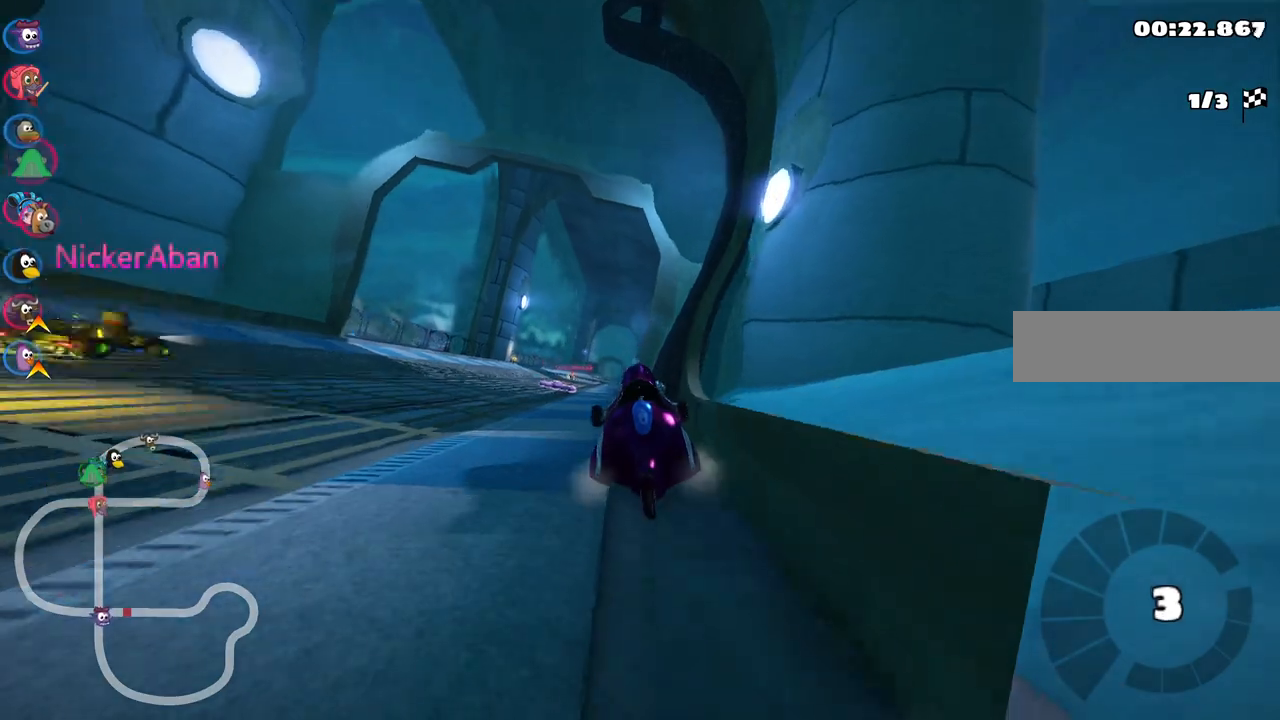
{"keys": ["left", "up"], "events": []}
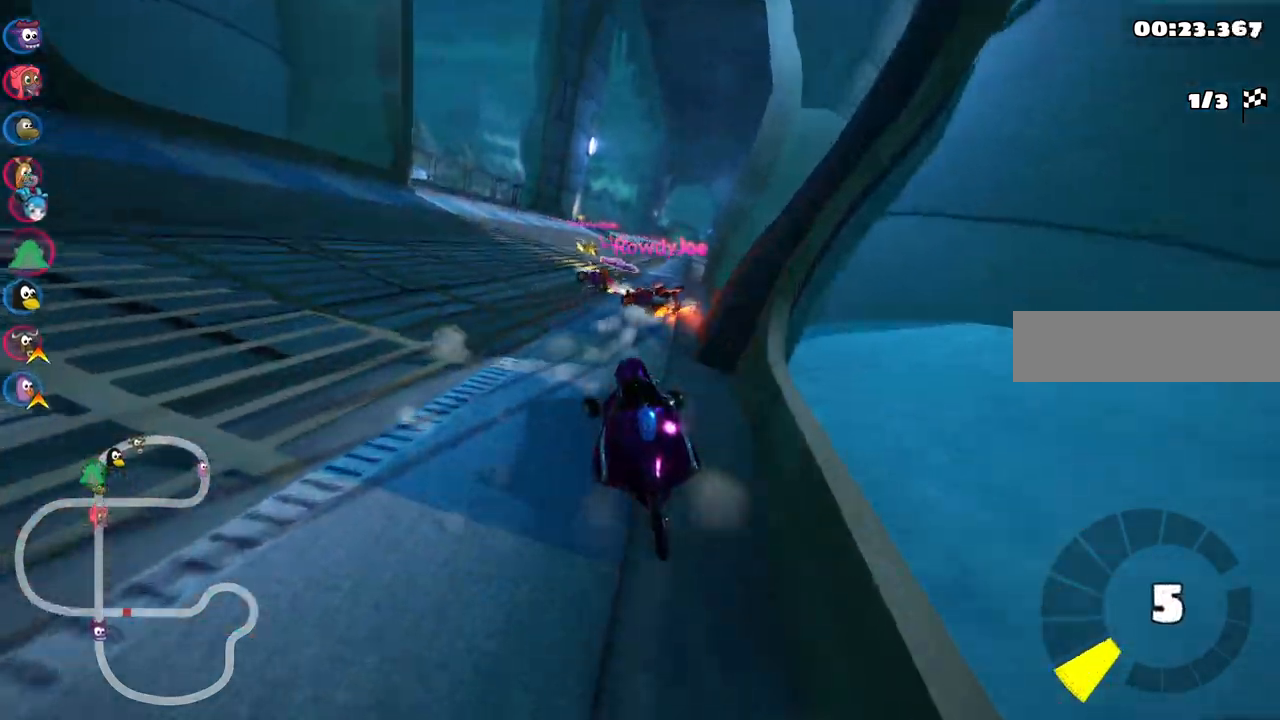
{"keys": ["m", "right", "up"], "events": [[300, "left", "up"], [433, "m", "down"], [433, "right", "down"]]}
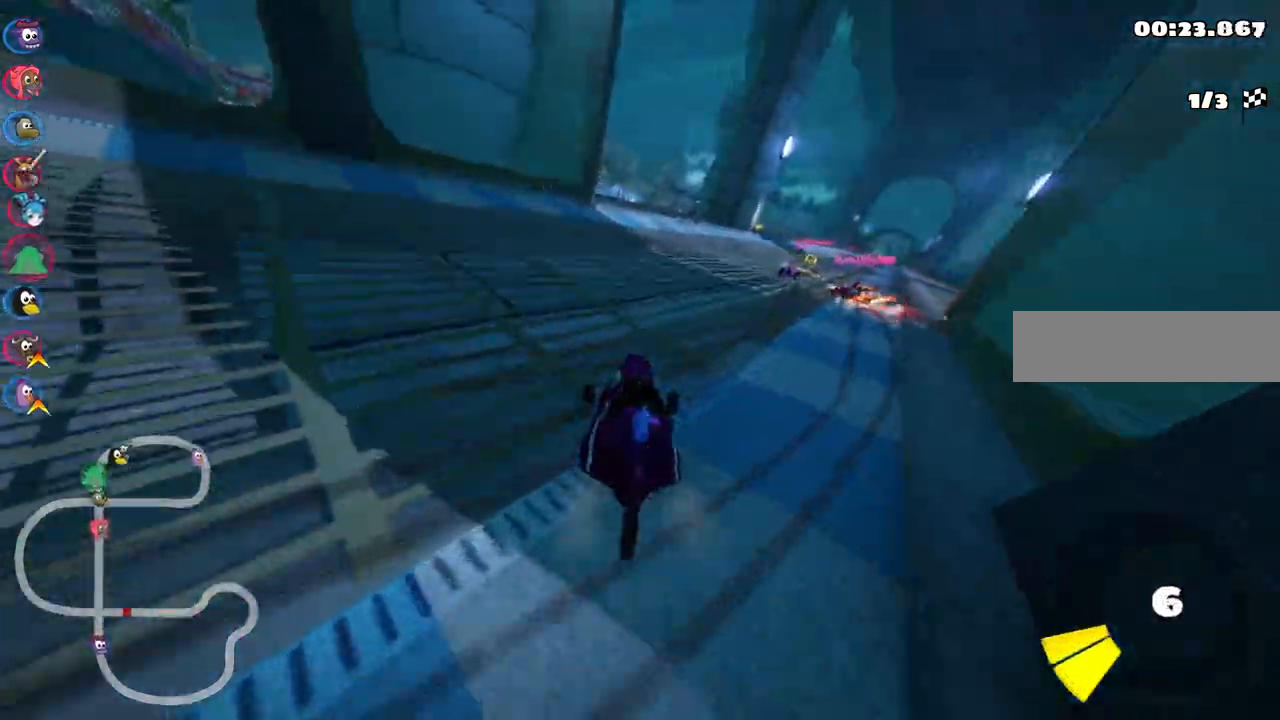
{"keys": ["left", "m", "up"], "events": [[167, "left", "down"], [217, "right", "up"], [367, "right", "down"], [500, "right", "up"]]}
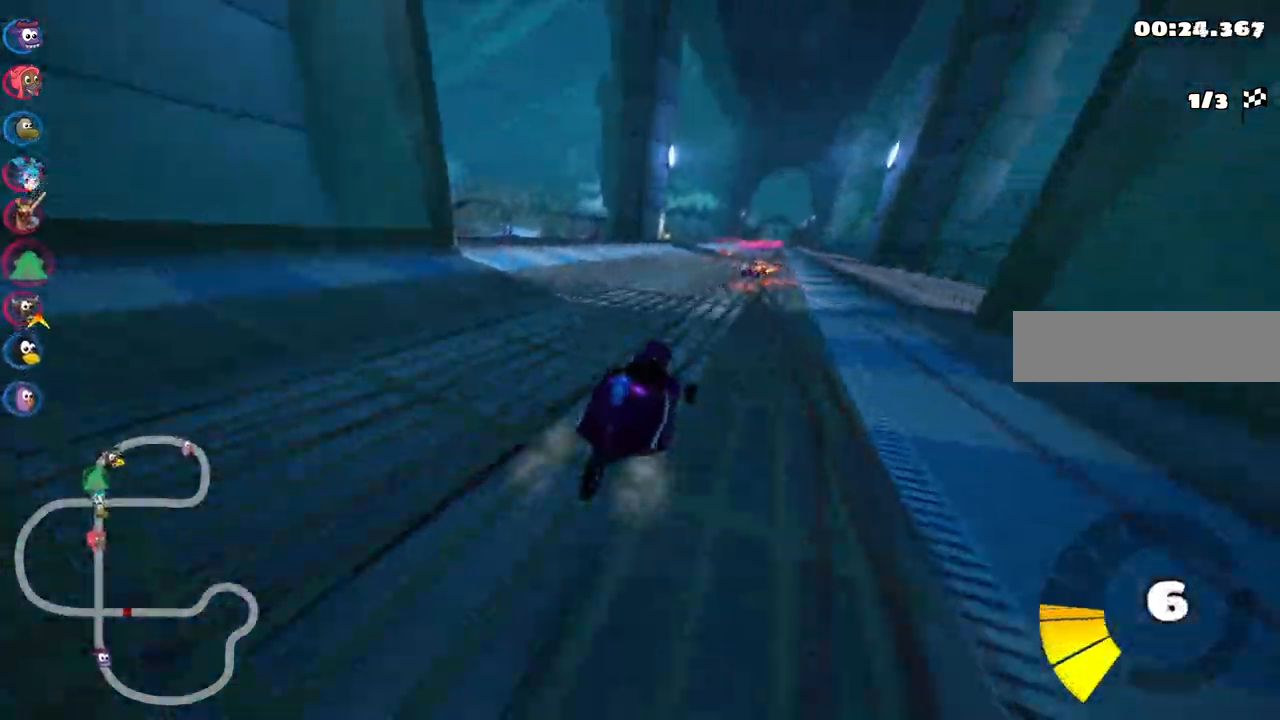
{"keys": ["left", "m", "up"], "events": [[233, "right", "down"], [383, "right", "up"]]}
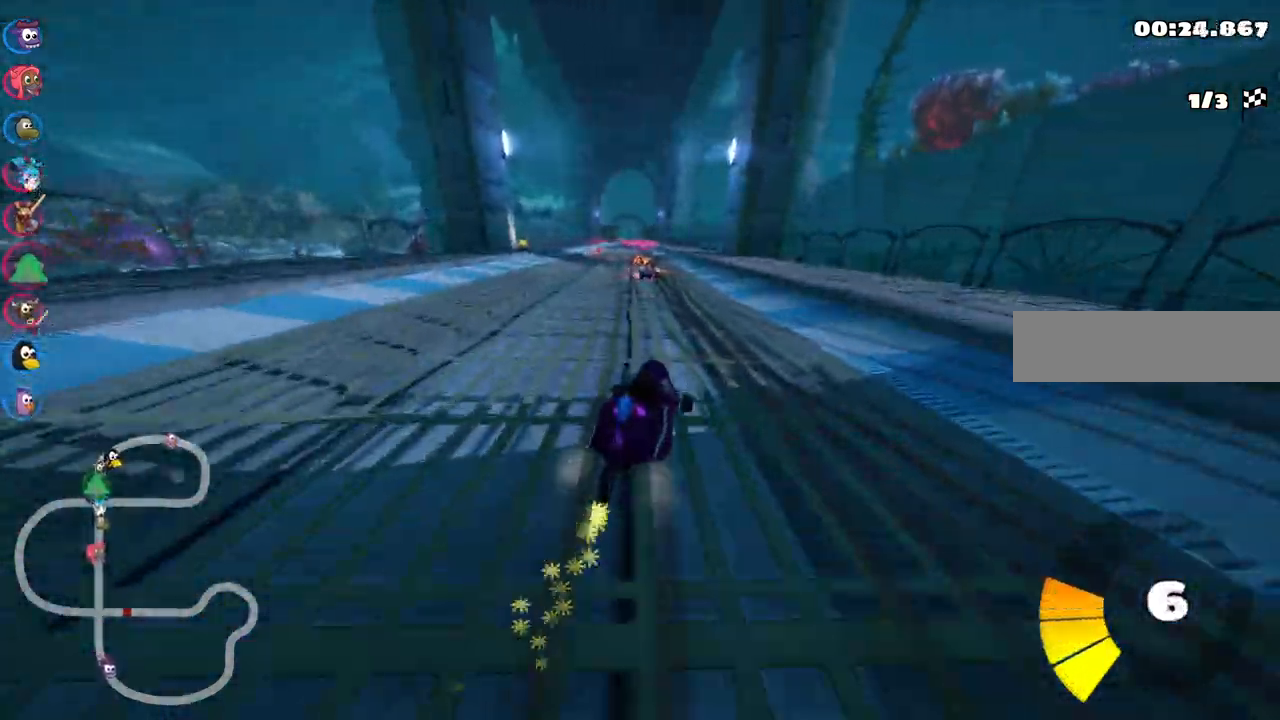
{"keys": ["left", "up"], "events": [[400, "m", "up"]]}
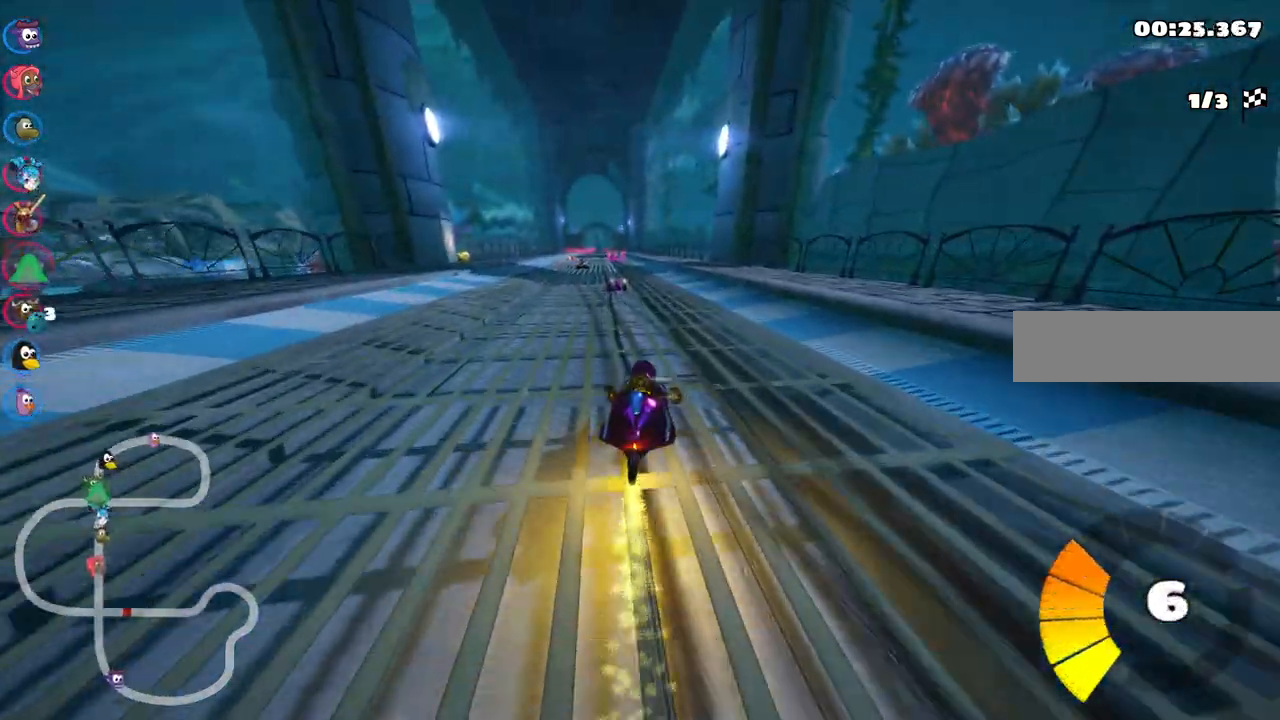
{"keys": ["right", "up"], "events": [[83, "left", "up"], [450, "right", "down"]]}
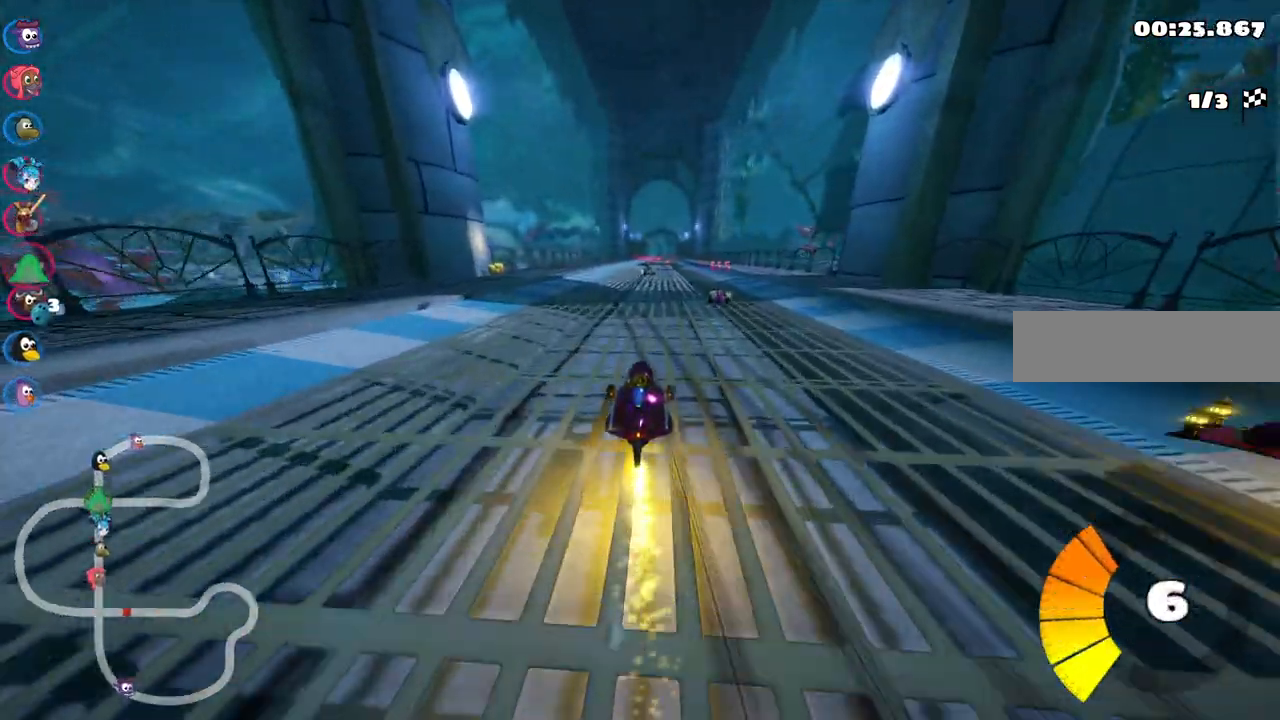
{"keys": ["m", "right", "up"], "events": [[233, "right", "up"], [333, "left", "down"], [333, "m", "down"], [383, "right", "down"], [433, "left", "up"]]}
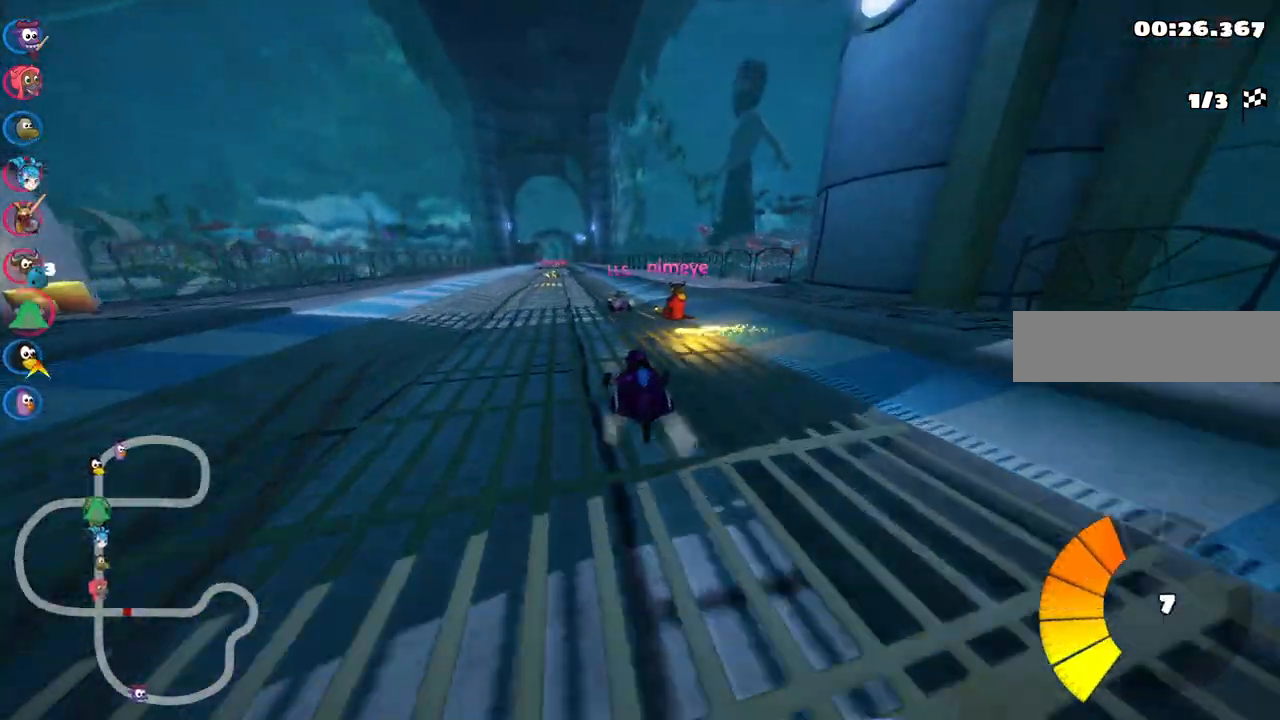
{"keys": ["left", "m", "right", "up"], "events": [[400, "left", "down"]]}
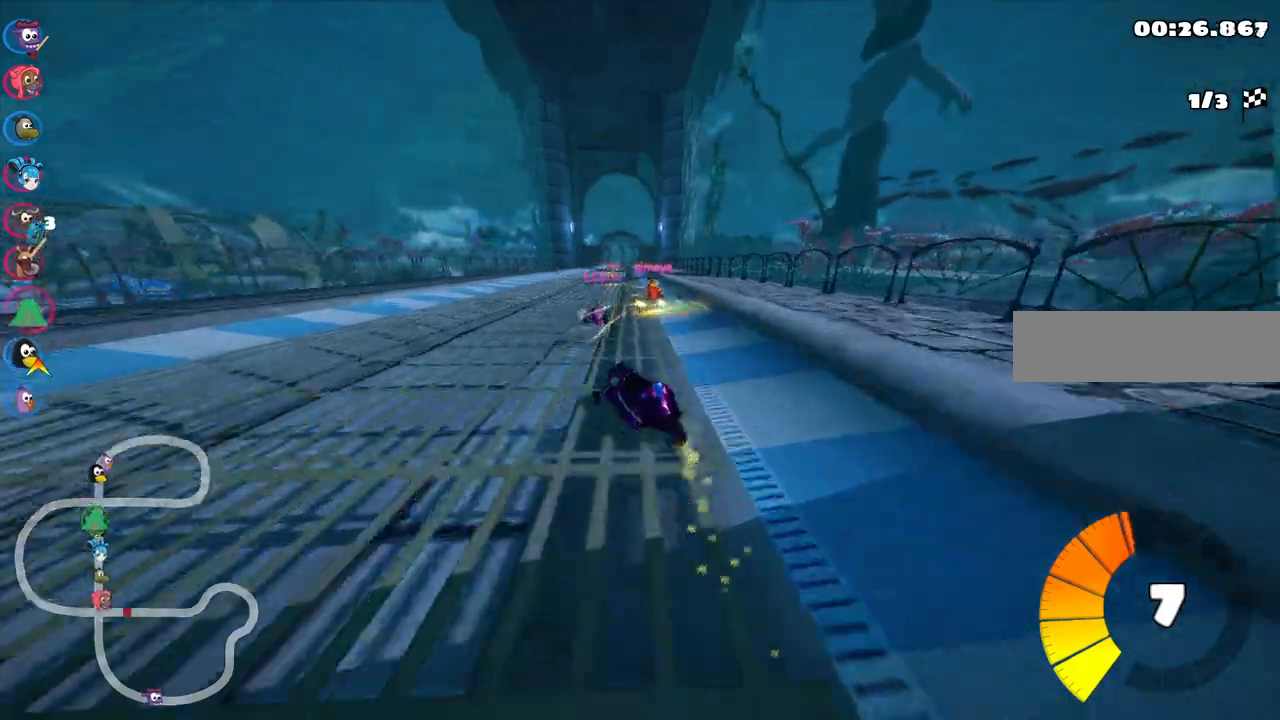
{"keys": ["m", "right", "up"], "events": [[33, "left", "up"]]}
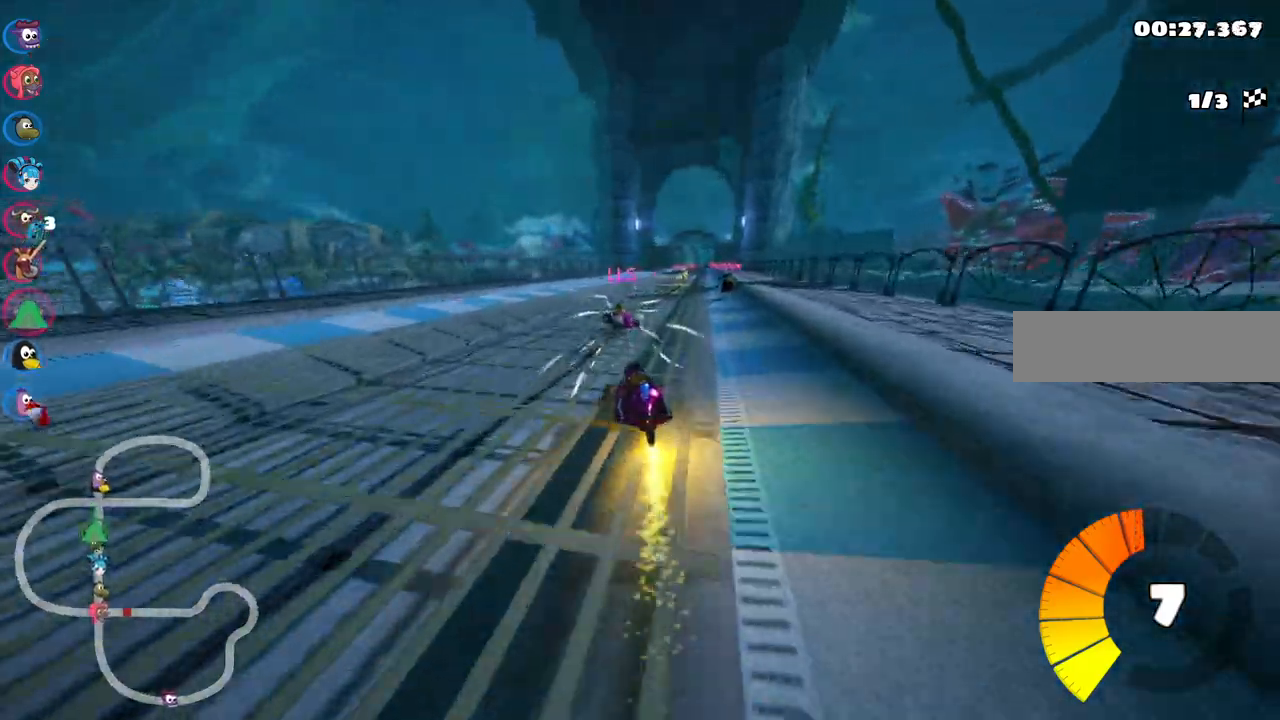
{"keys": ["up"], "events": [[200, "m", "up"], [333, "right", "up"]]}
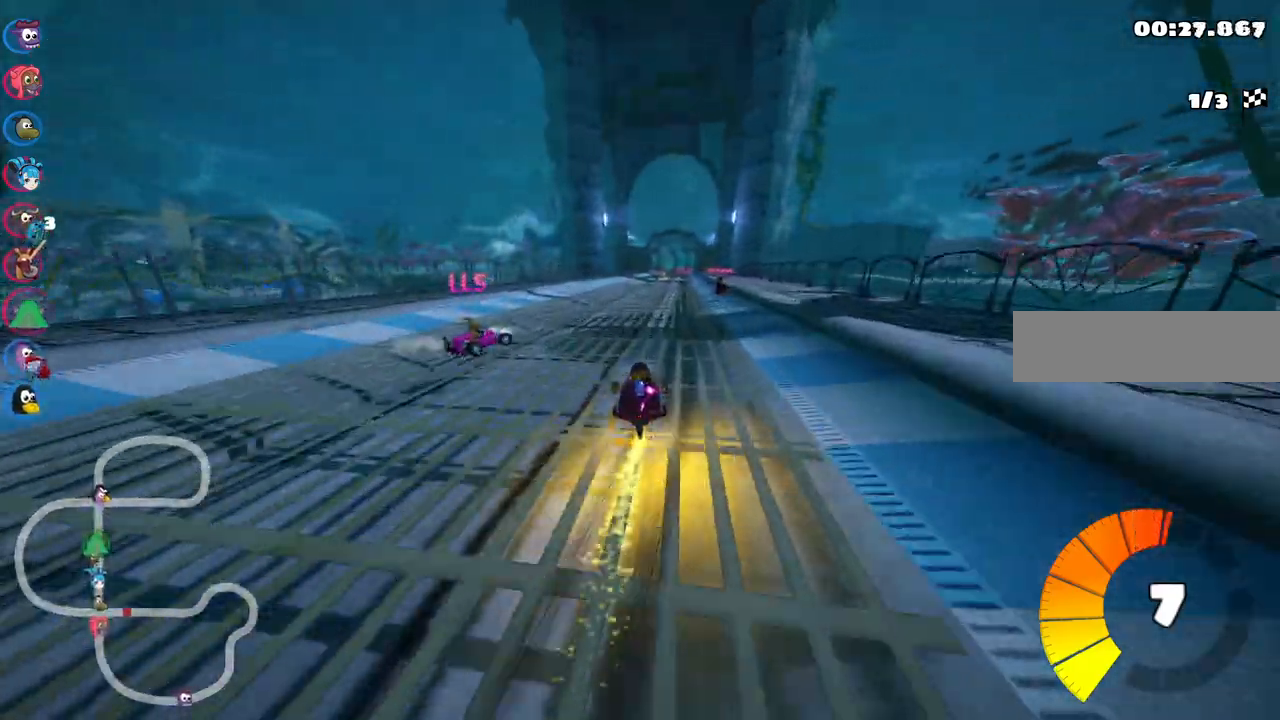
{"keys": ["up"], "events": [[333, "right", "down"], [500, "right", "up"]]}
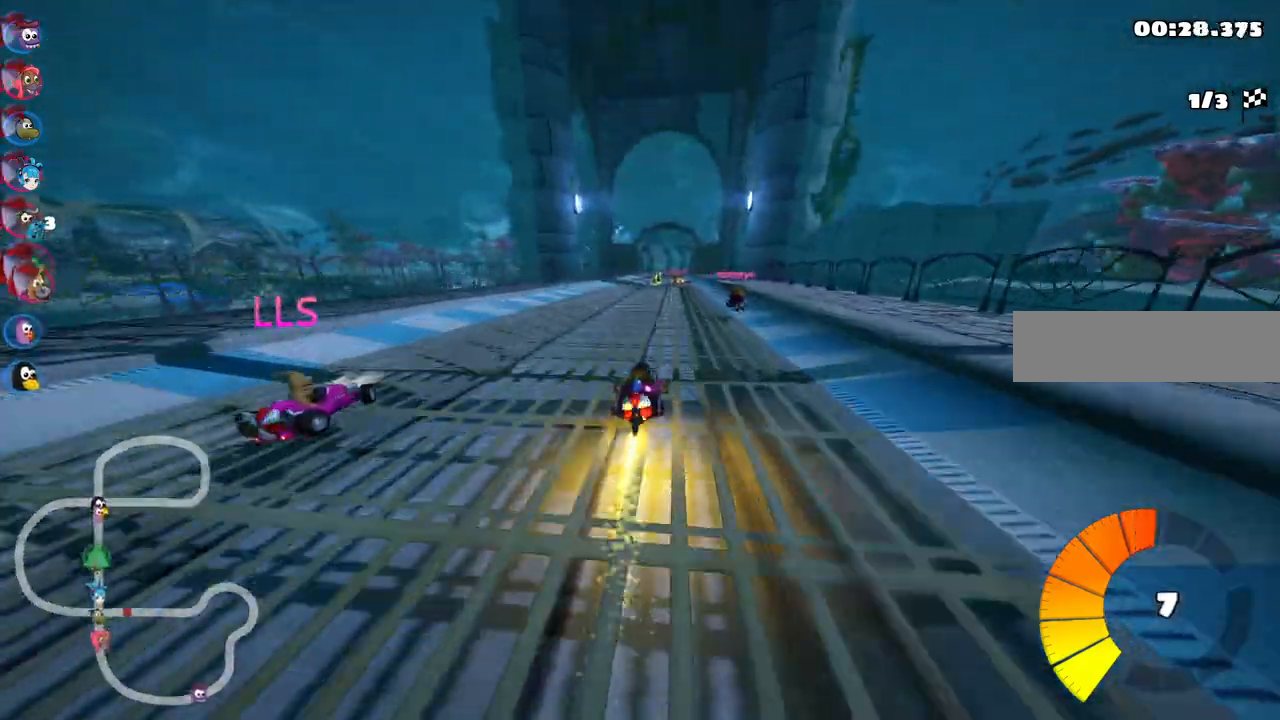
{"keys": ["right", "up"]}
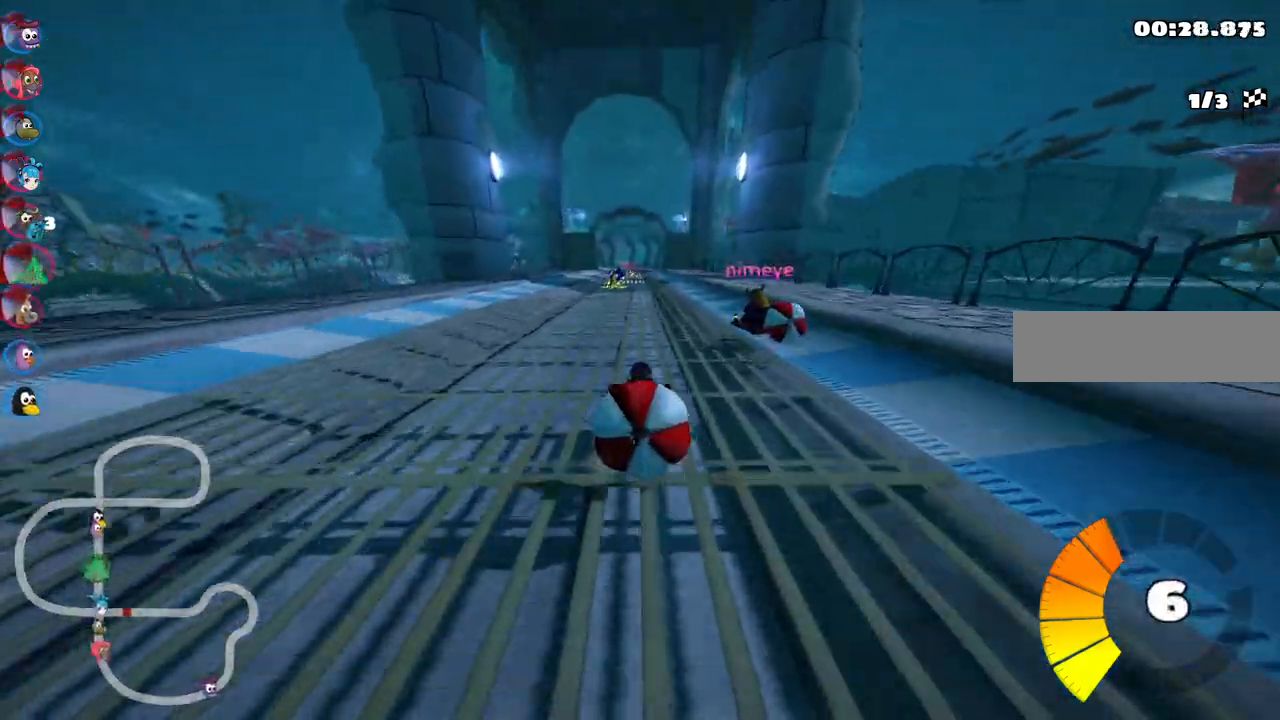
{"keys": ["up"], "events": [[50, "right", "up"], [250, "left", "down"], [433, "left", "up"]]}
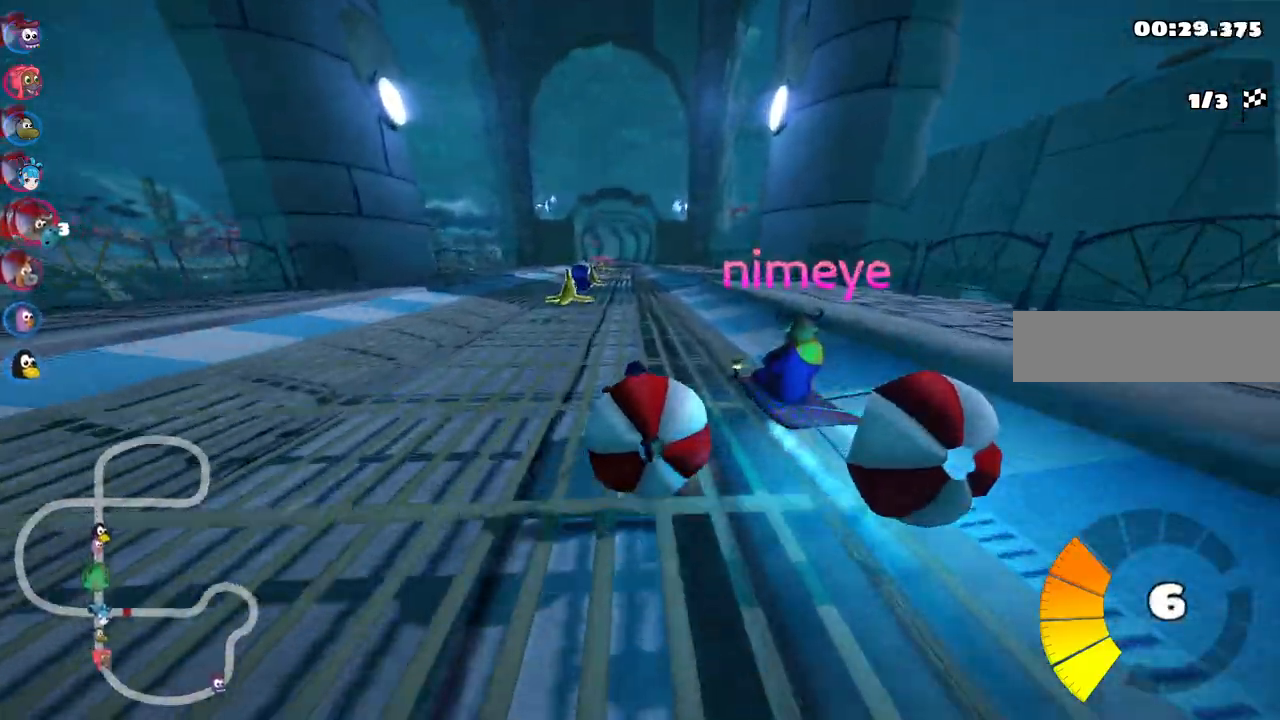
{"keys": ["left", "up"], "events": [[350, "left", "down"], [350, "m", "down"], [500, "m", "up"]]}
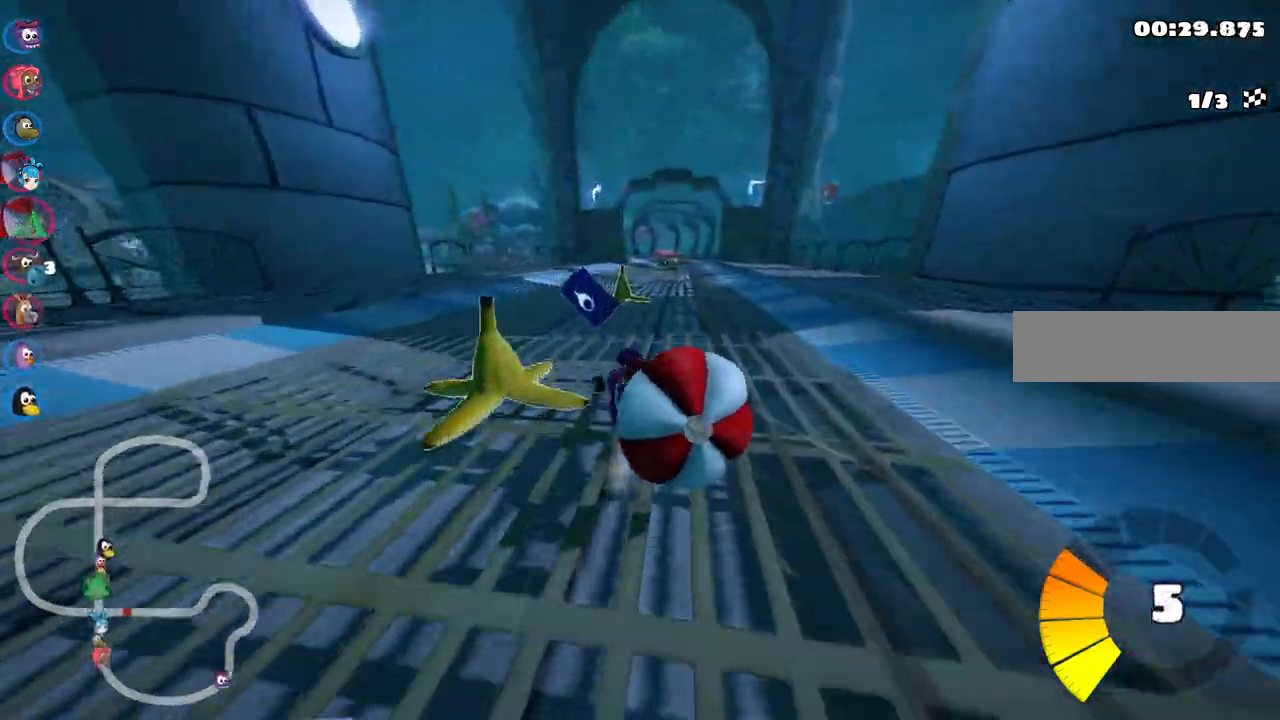
{"keys": ["m", "right", "up"], "events": [[100, "left", "up"], [183, "m", "down"], [183, "right", "down"]]}
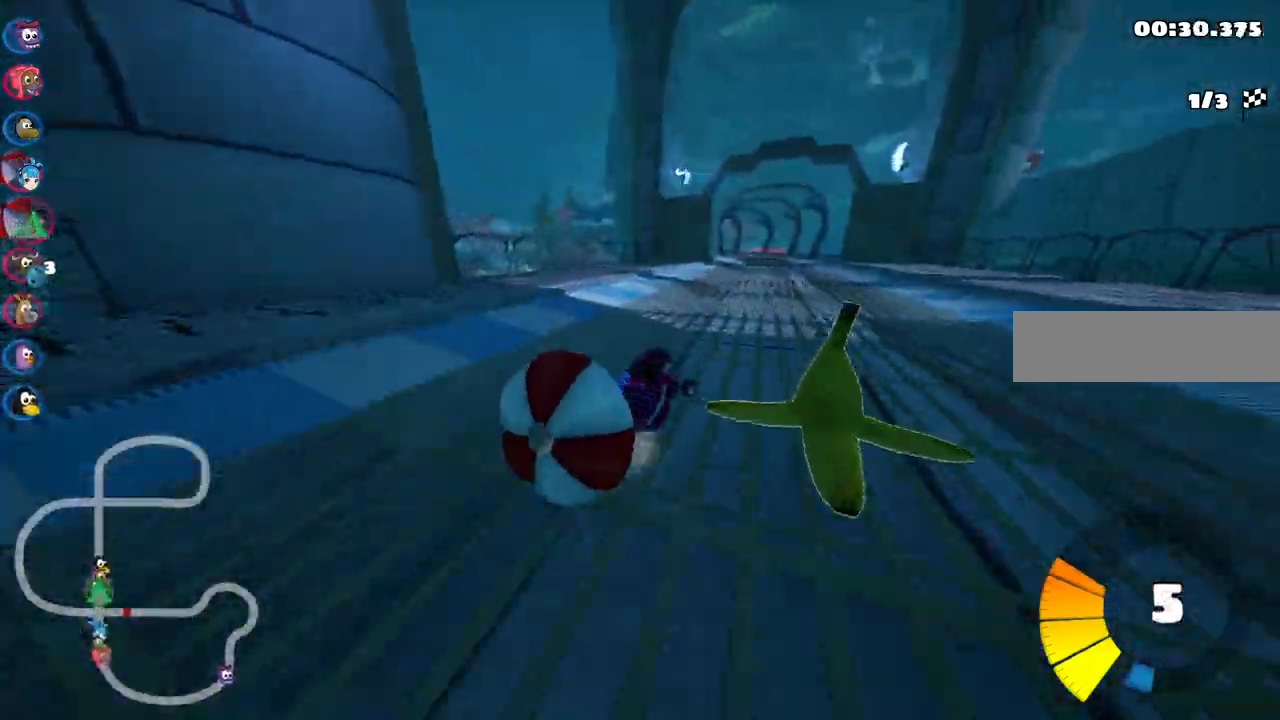
{"keys": ["down"], "events": [[67, "right", "up"], [67, "up", "up"], [100, "down", "down"], [150, "m", "up"]]}
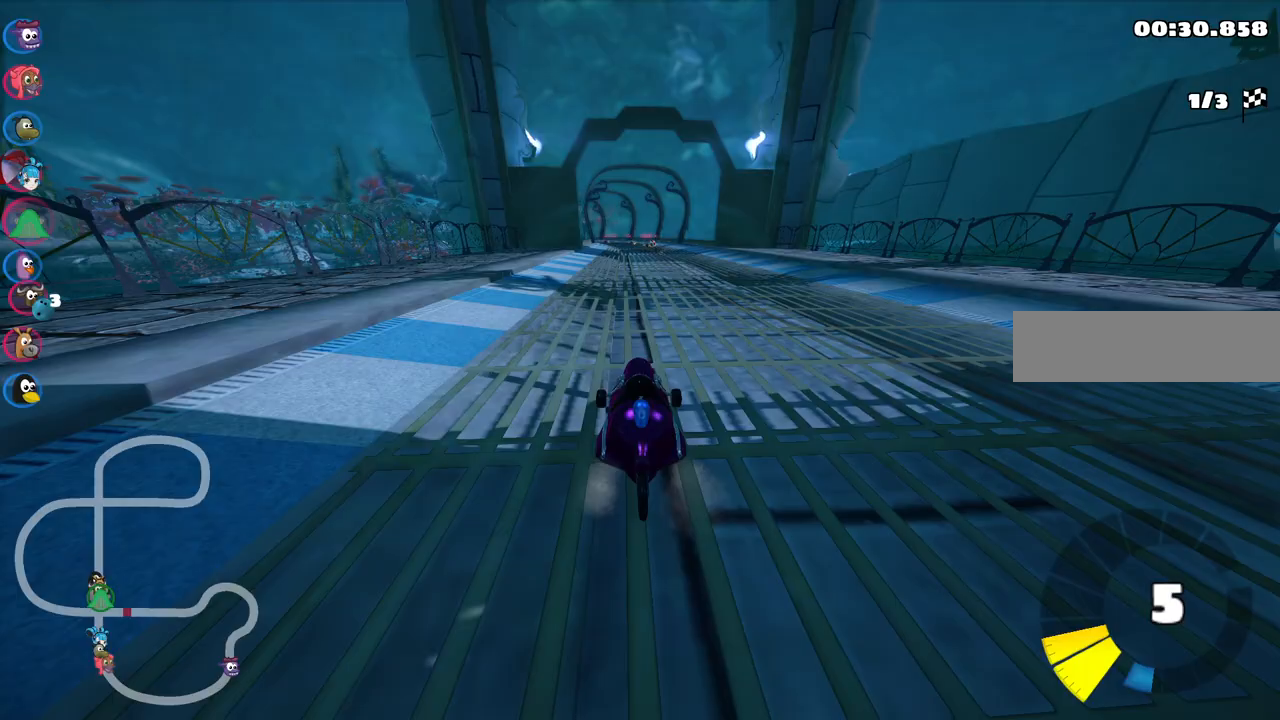
{"keys": ["up"], "events": [[67, "down", "up"], [67, "up", "down"], [117, "right", "down"], [450, "right", "up"]]}
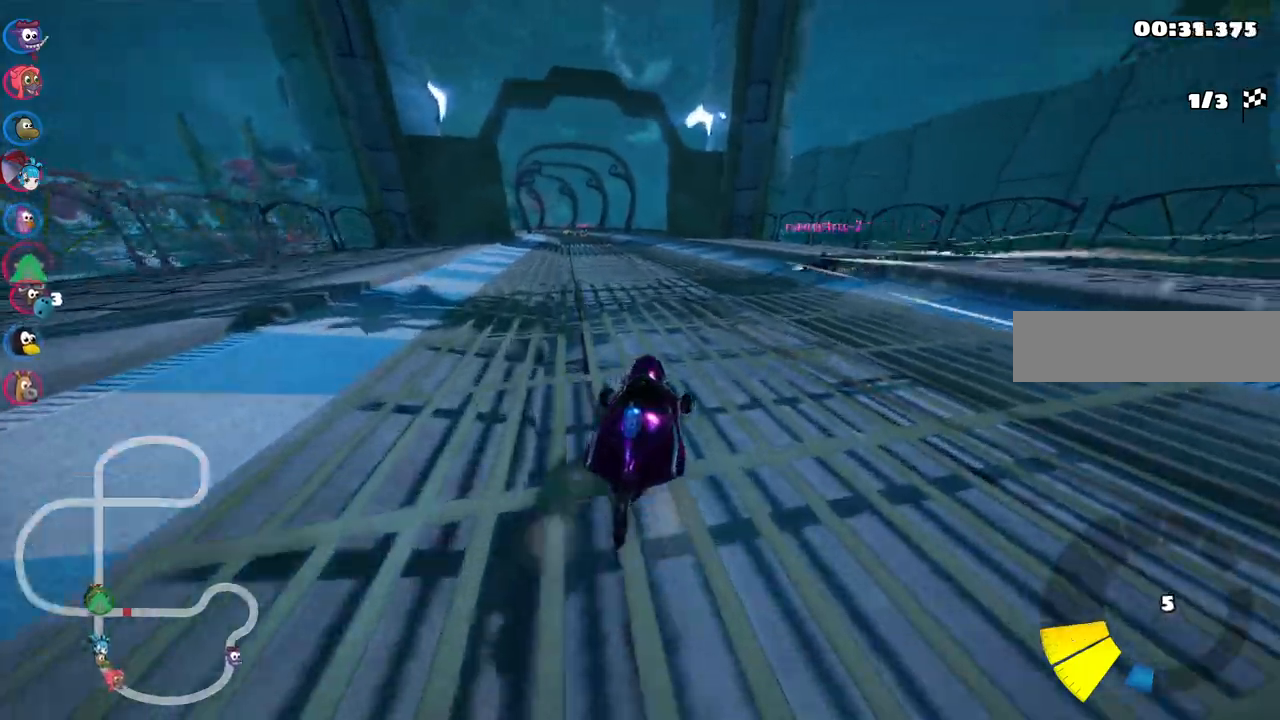
{"keys": ["m", "right", "up"], "events": [[50, "left", "down"], [50, "m", "down"], [283, "left", "up"], [283, "right", "down"]]}
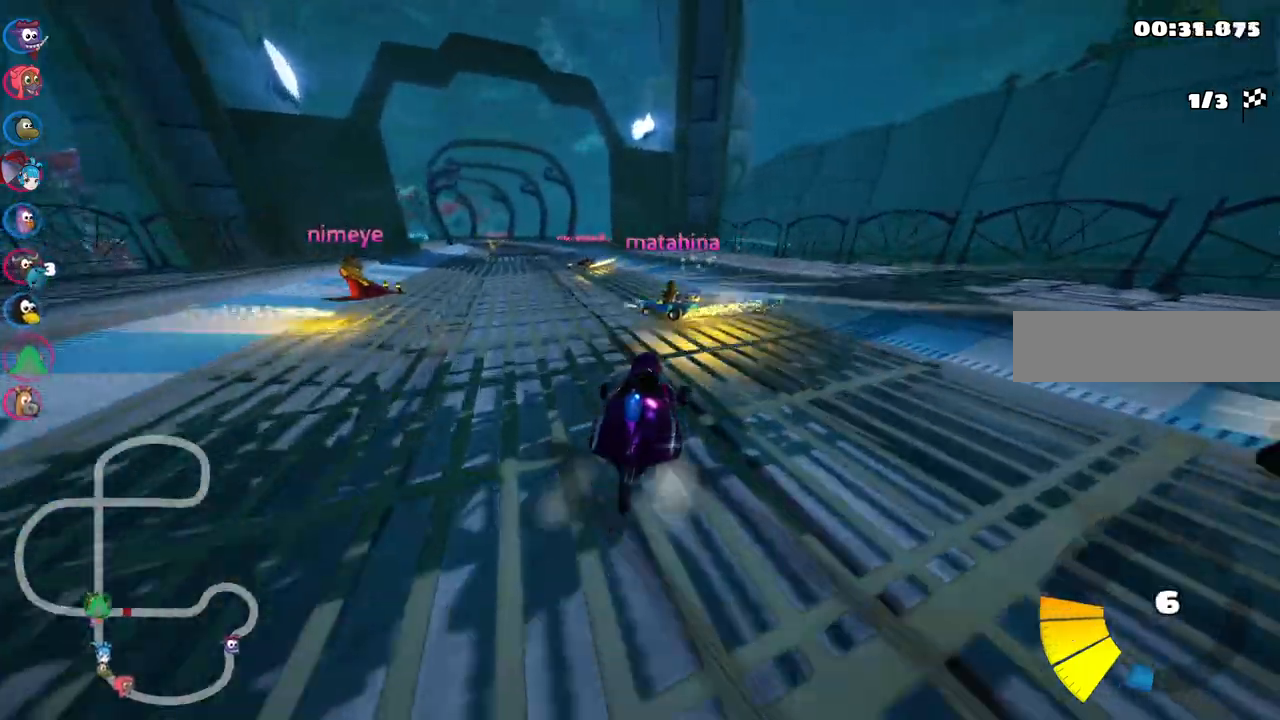
{"keys": ["m", "right", "up"], "events": [[17, "left", "down"], [150, "left", "up"], [383, "left", "down"], [483, "left", "up"]]}
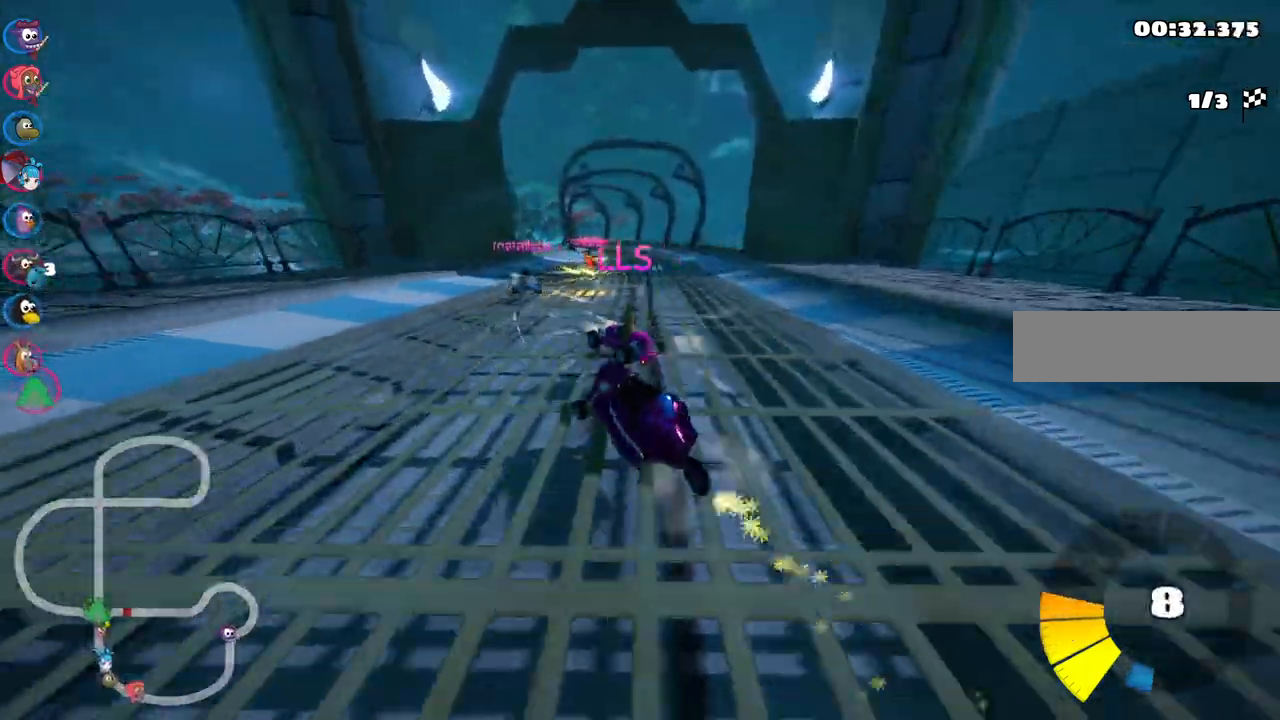
{"keys": ["m", "right", "up"], "events": []}
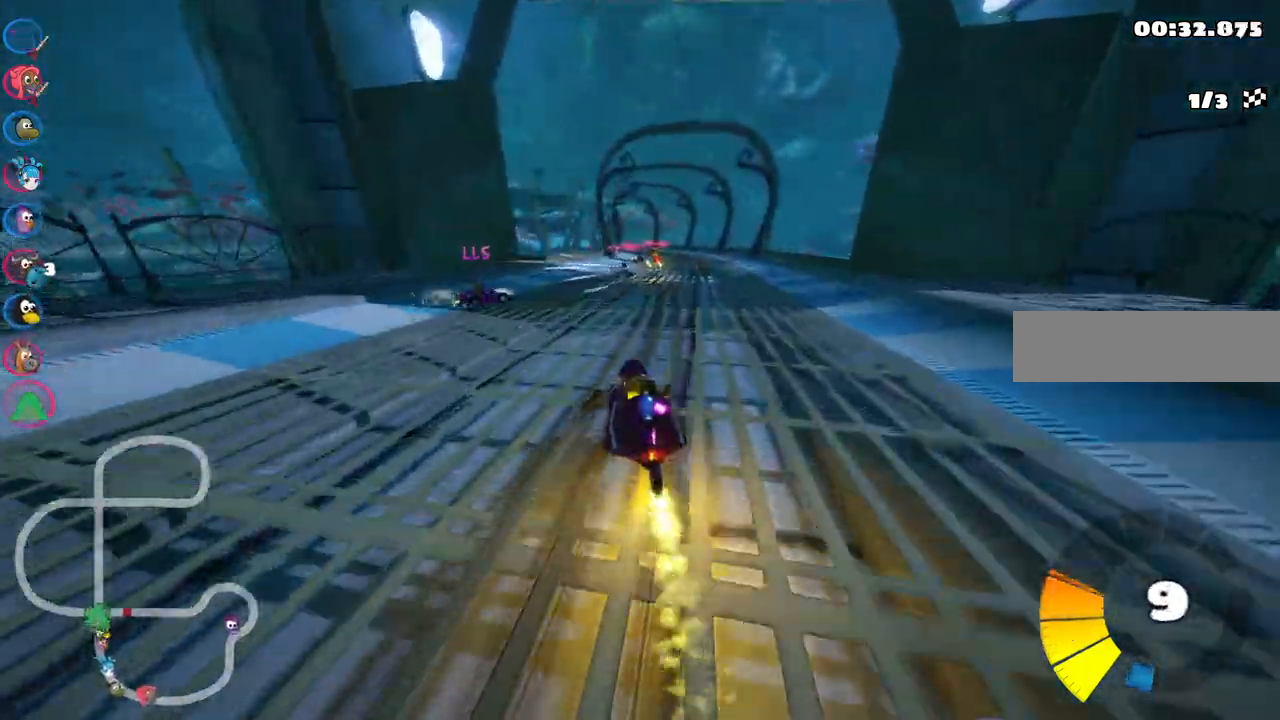
{"keys": ["up"], "events": [[50, "m", "up"], [83, "n", "down"], [133, "right", "up"], [233, "n", "up"]]}
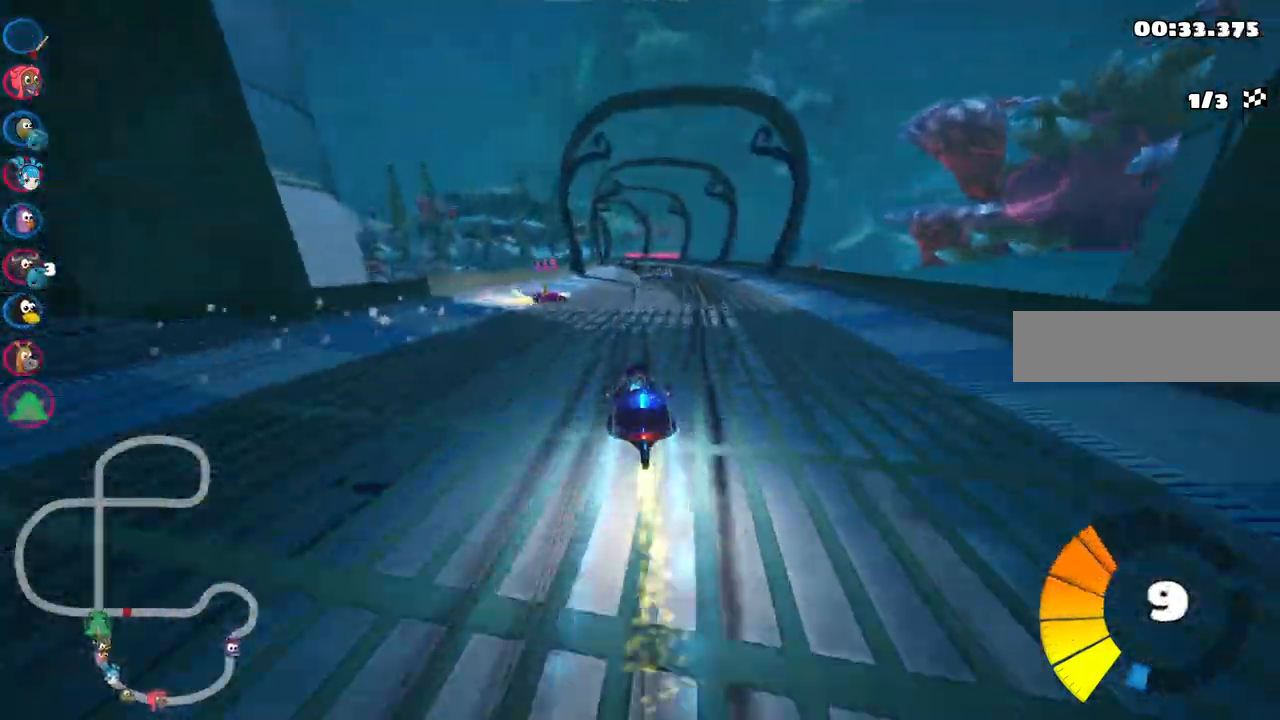
{"keys": ["m", "right", "up"], "events": [[17, "right", "down"], [300, "left", "down"], [300, "right", "up"], [333, "m", "down"], [383, "right", "down"], [483, "left", "up"]]}
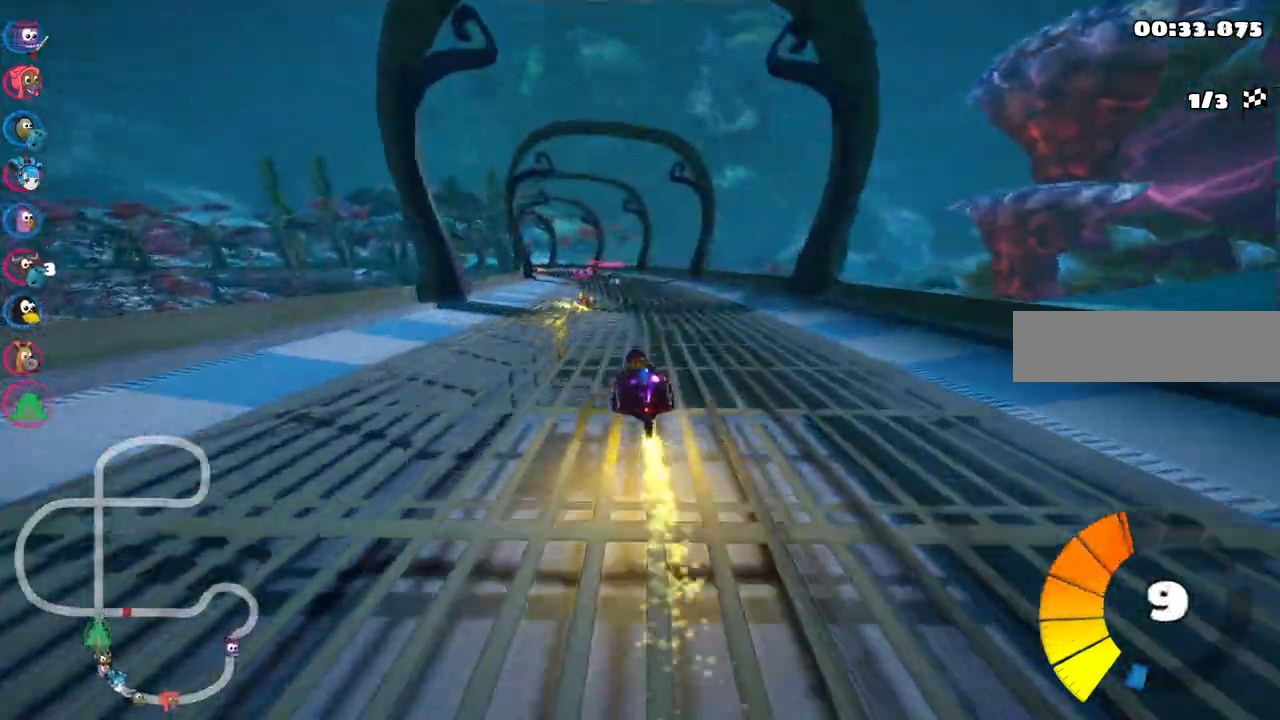
{"keys": ["m", "right", "up"], "events": [[350, "left", "down"], [500, "left", "up"]]}
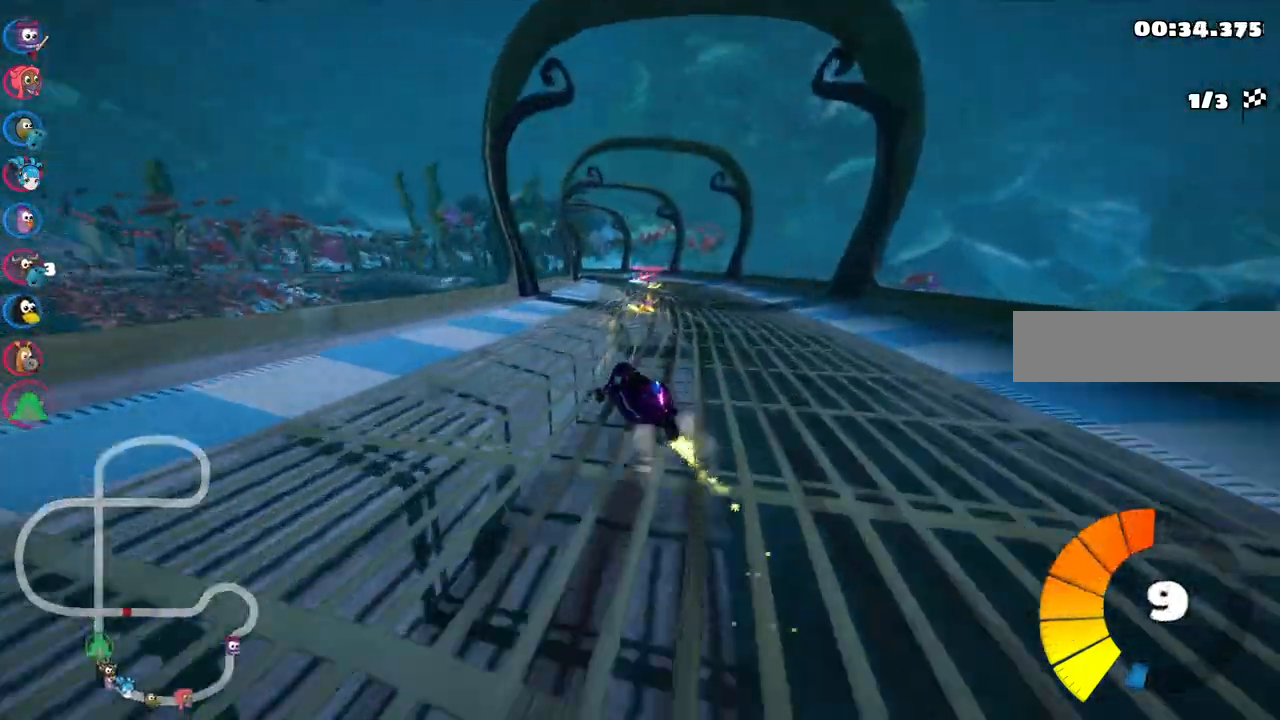
{"keys": ["right", "up"], "events": [[467, "m", "up"]]}
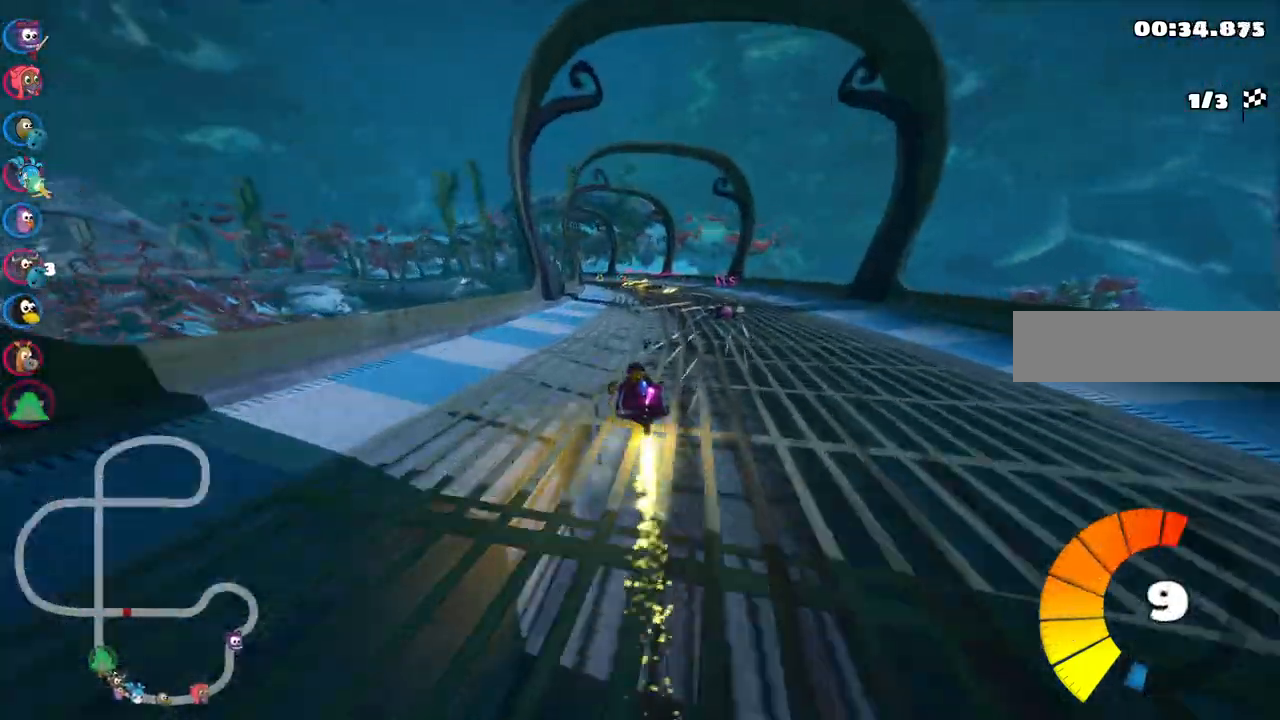
{"keys": ["left", "up"], "events": [[17, "right", "up"], [383, "left", "down"]]}
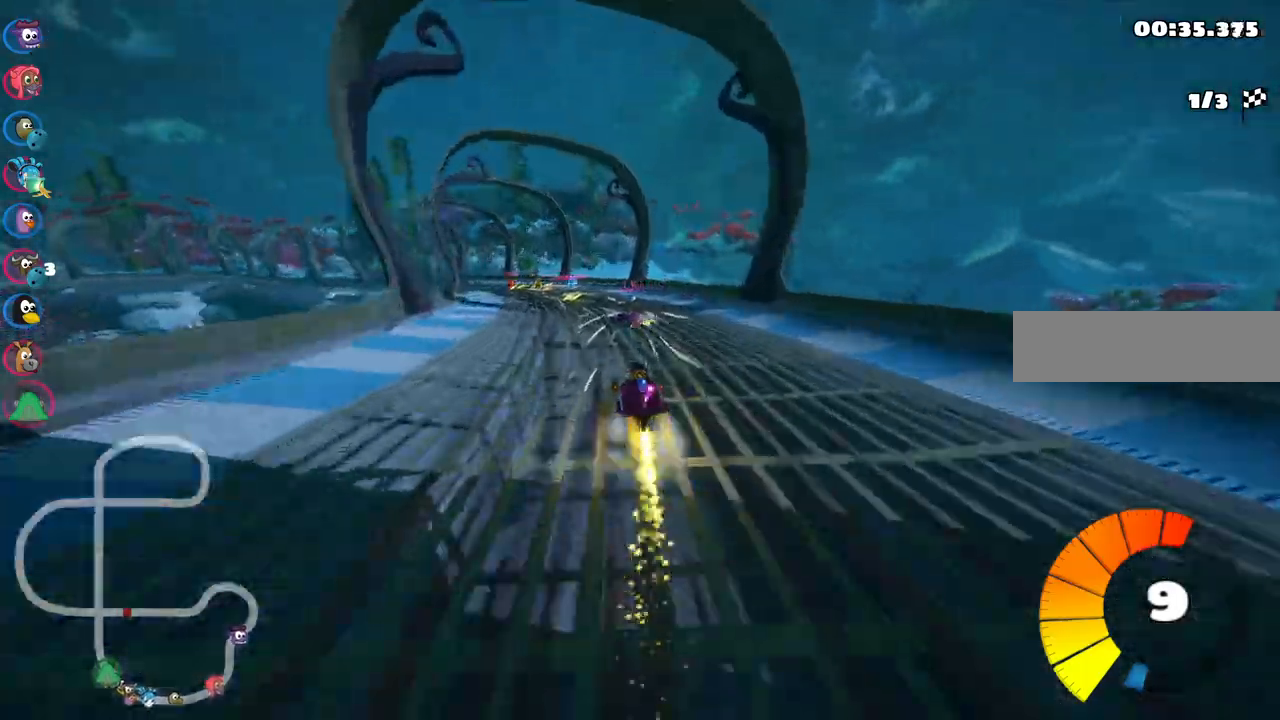
{"keys": ["left", "m", "up"], "events": [[217, "left", "up"], [450, "left", "down"], [500, "m", "down"]]}
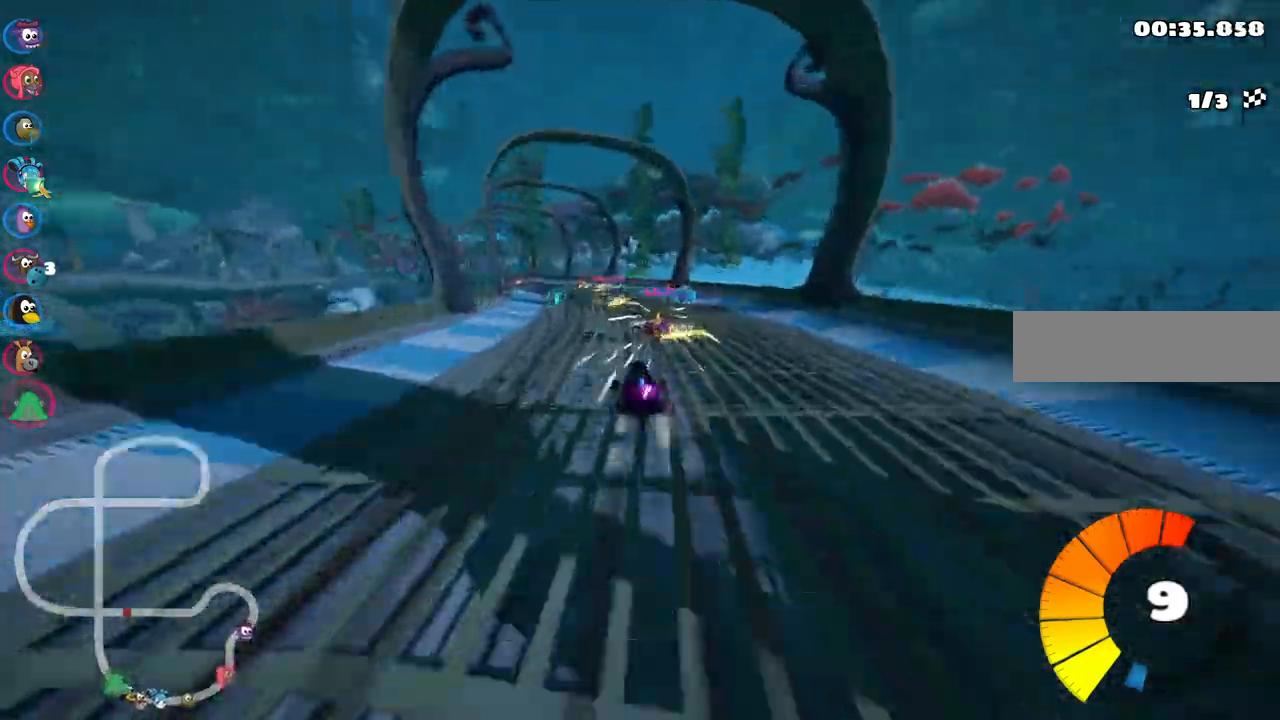
{"keys": ["right", "up"], "events": [[150, "m", "up"], [183, "n", "down"], [233, "left", "up"], [333, "n", "up"], [383, "right", "down"]]}
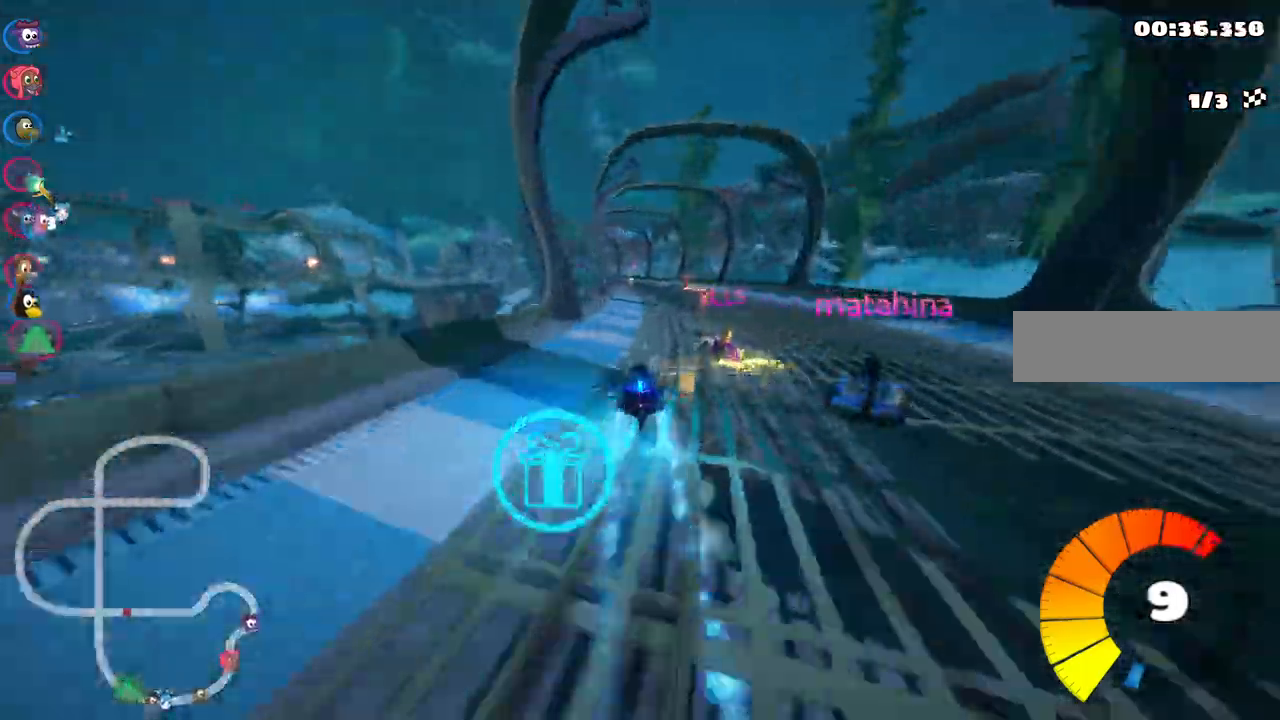
{"keys": ["left", "m", "right", "up"]}